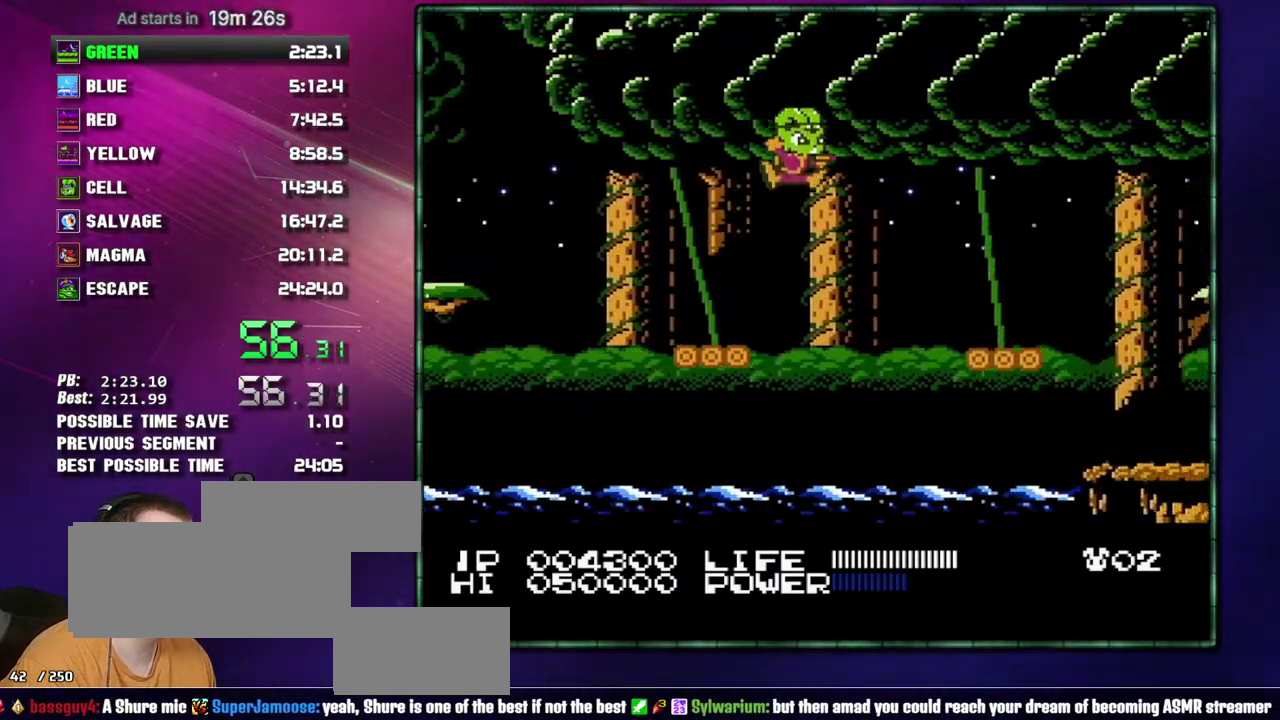
Gameplay with a controller (Nintendo layout); each line is a JSON object with the inputs held at the frame after it. Not read: L3 R3 START.
{"buttons": []}
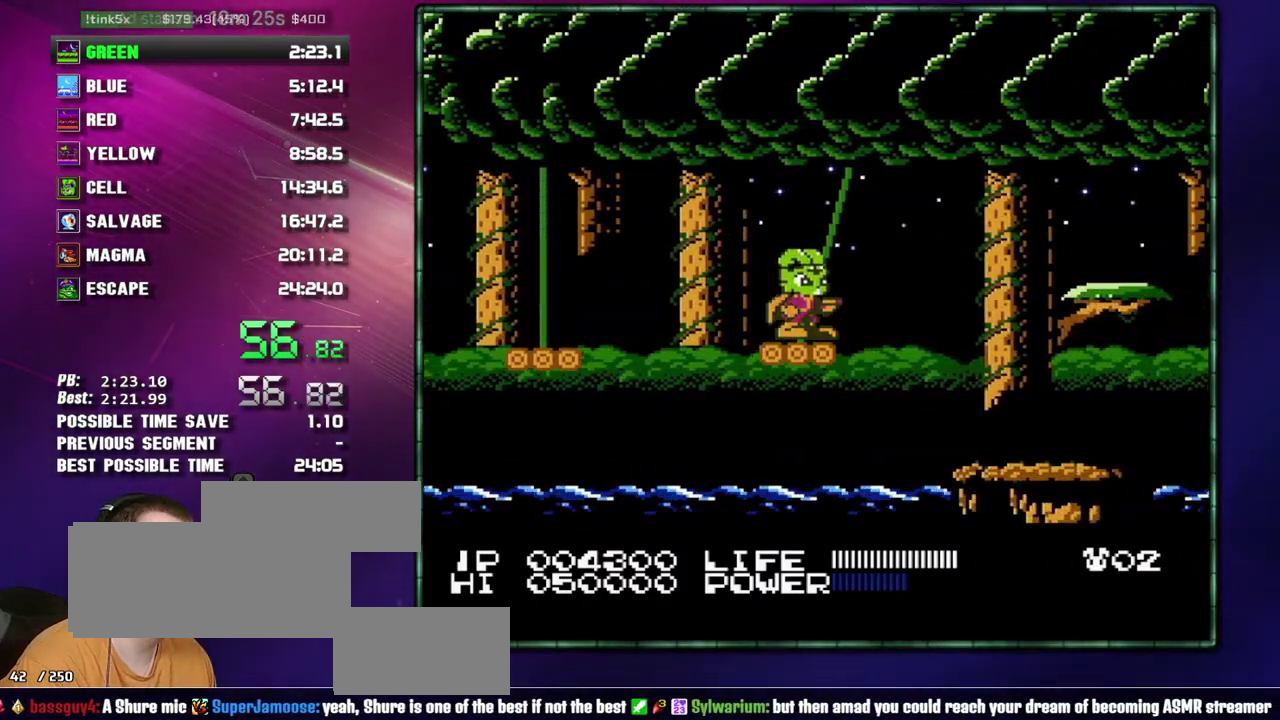
{"buttons": ["A", "DPAD_RIGHT"]}
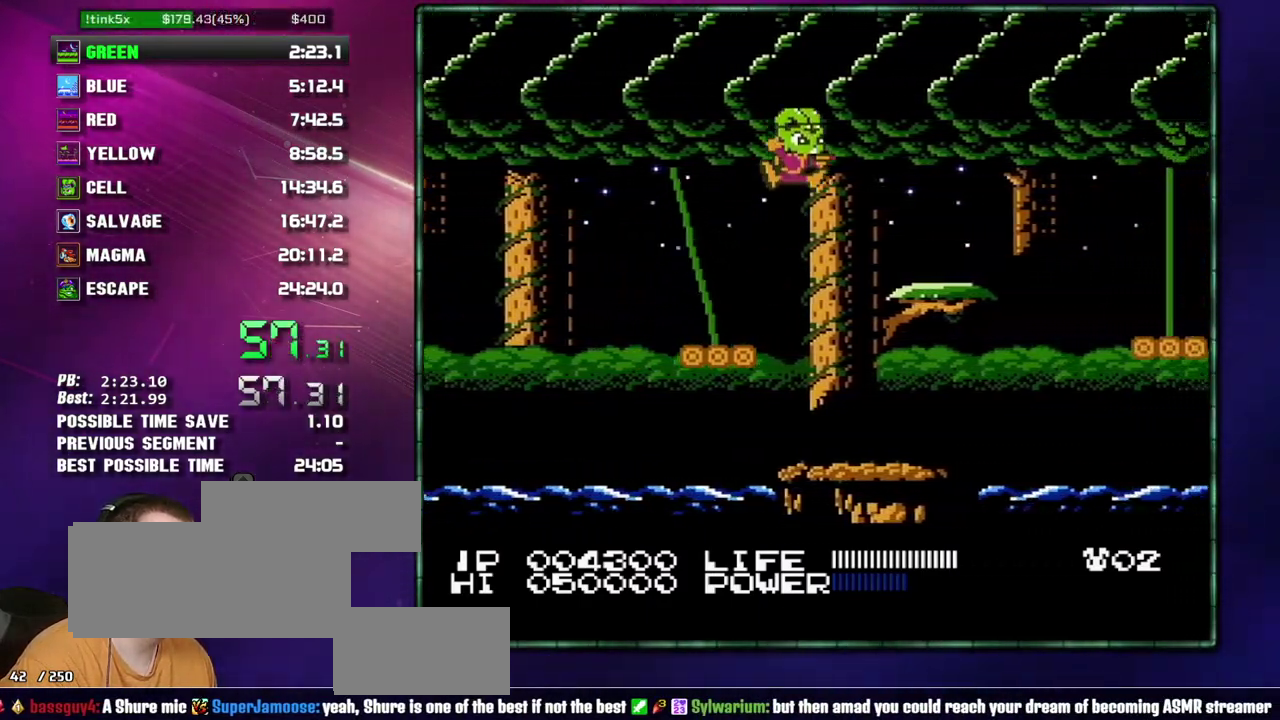
{"buttons": ["A", "DPAD_RIGHT"]}
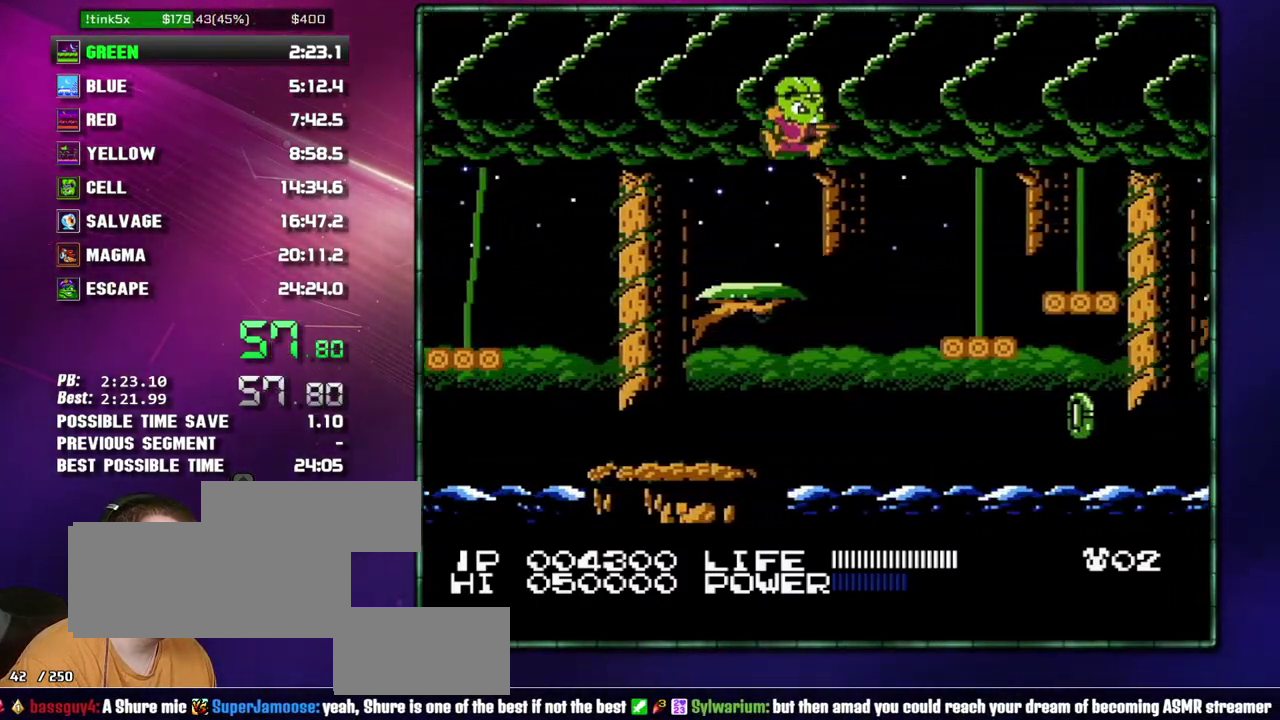
{"buttons": ["DPAD_RIGHT"]}
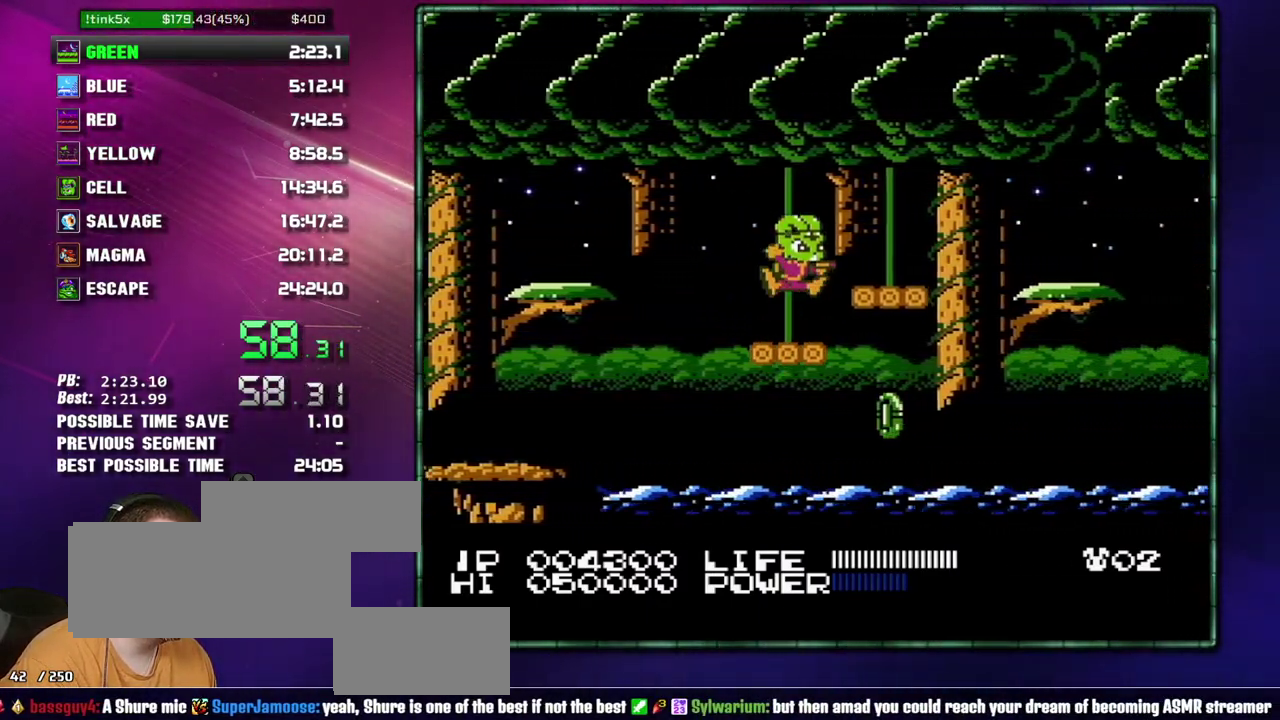
{"buttons": ["DPAD_RIGHT"]}
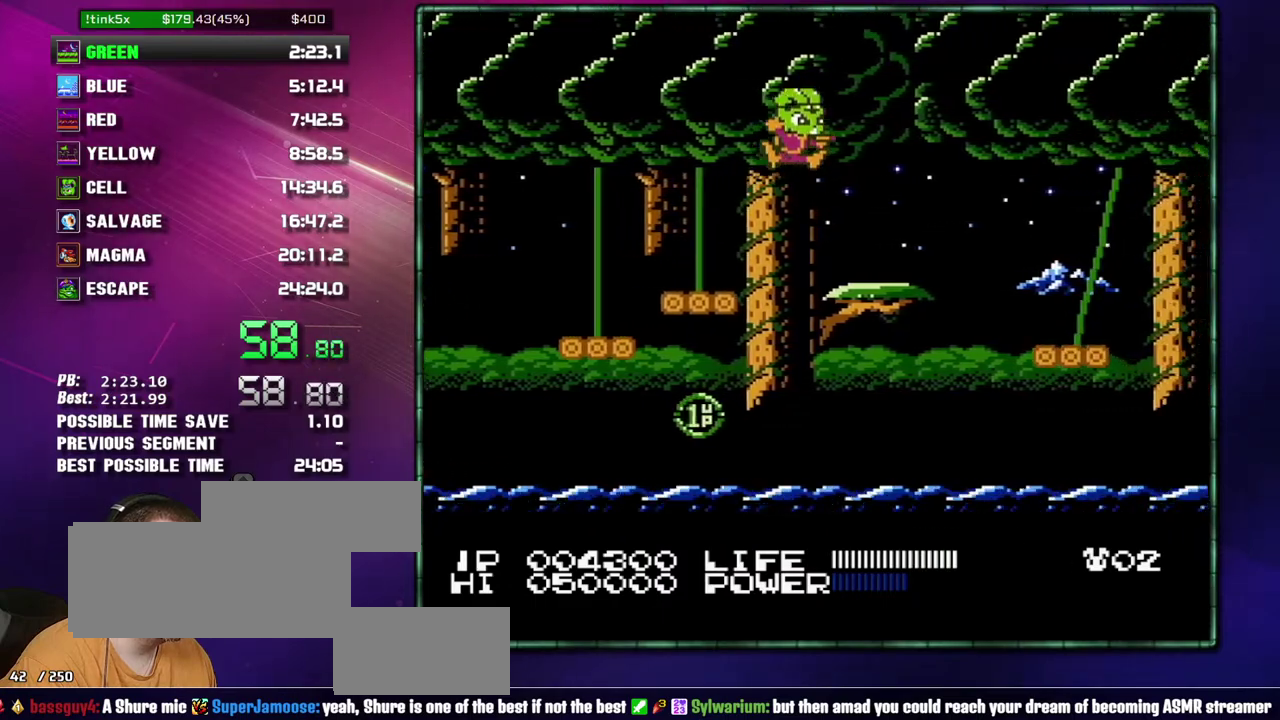
{"buttons": []}
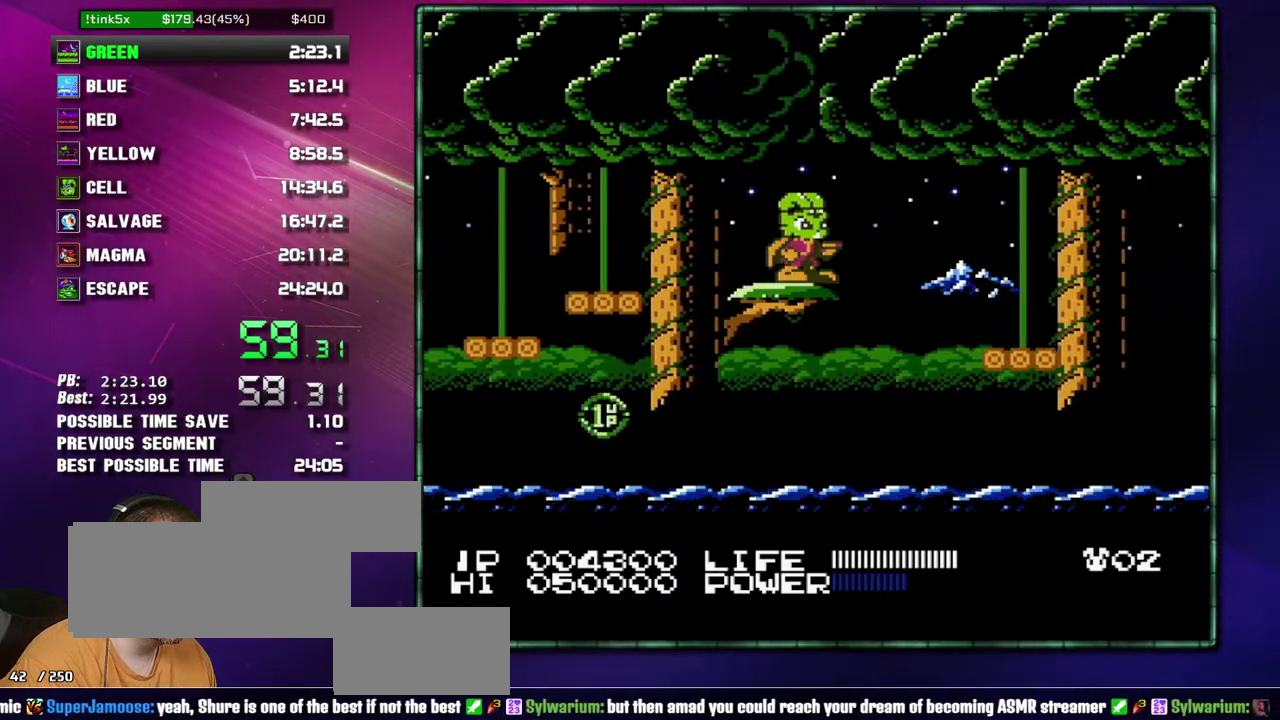
{"buttons": ["A", "DPAD_RIGHT"]}
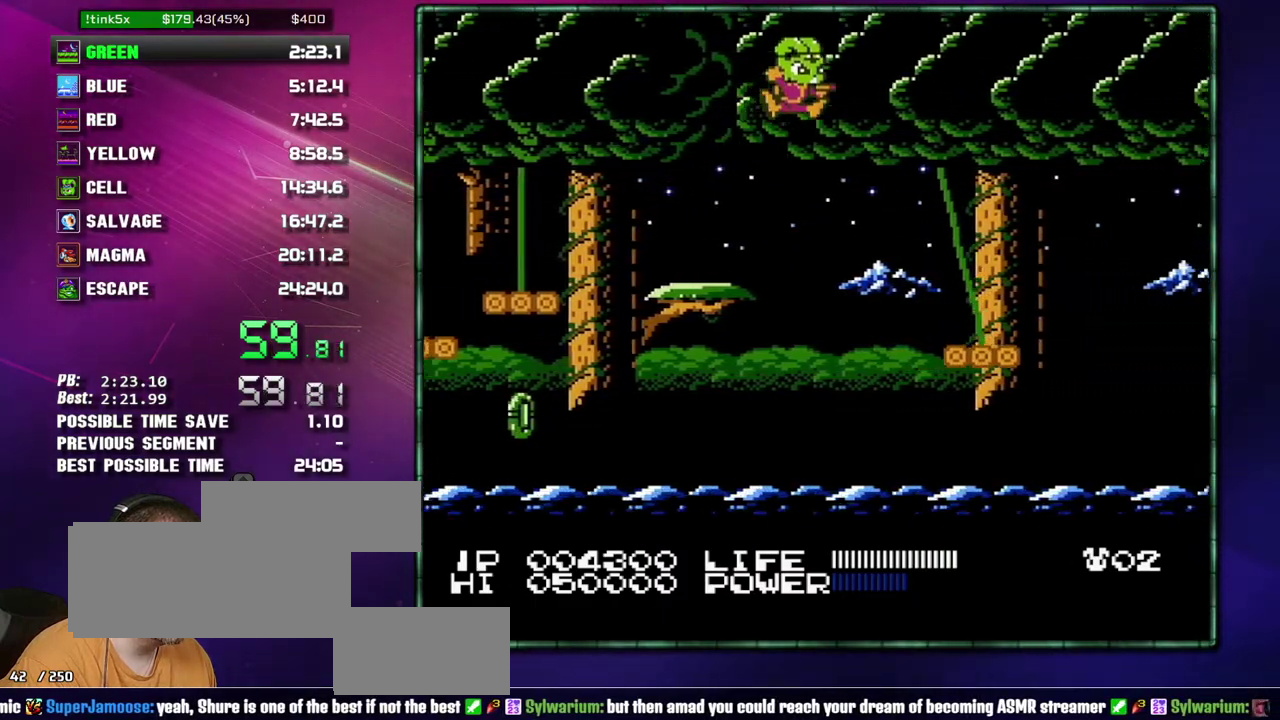
{"buttons": []}
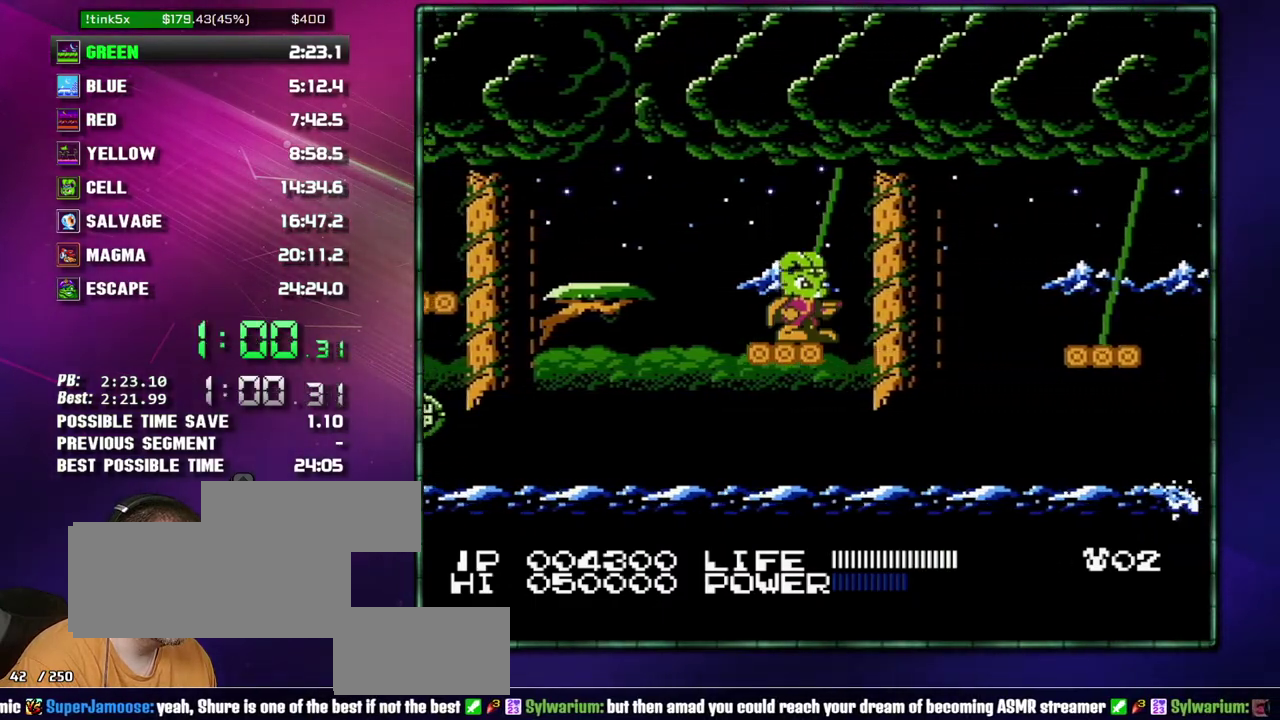
{"buttons": ["DPAD_RIGHT"]}
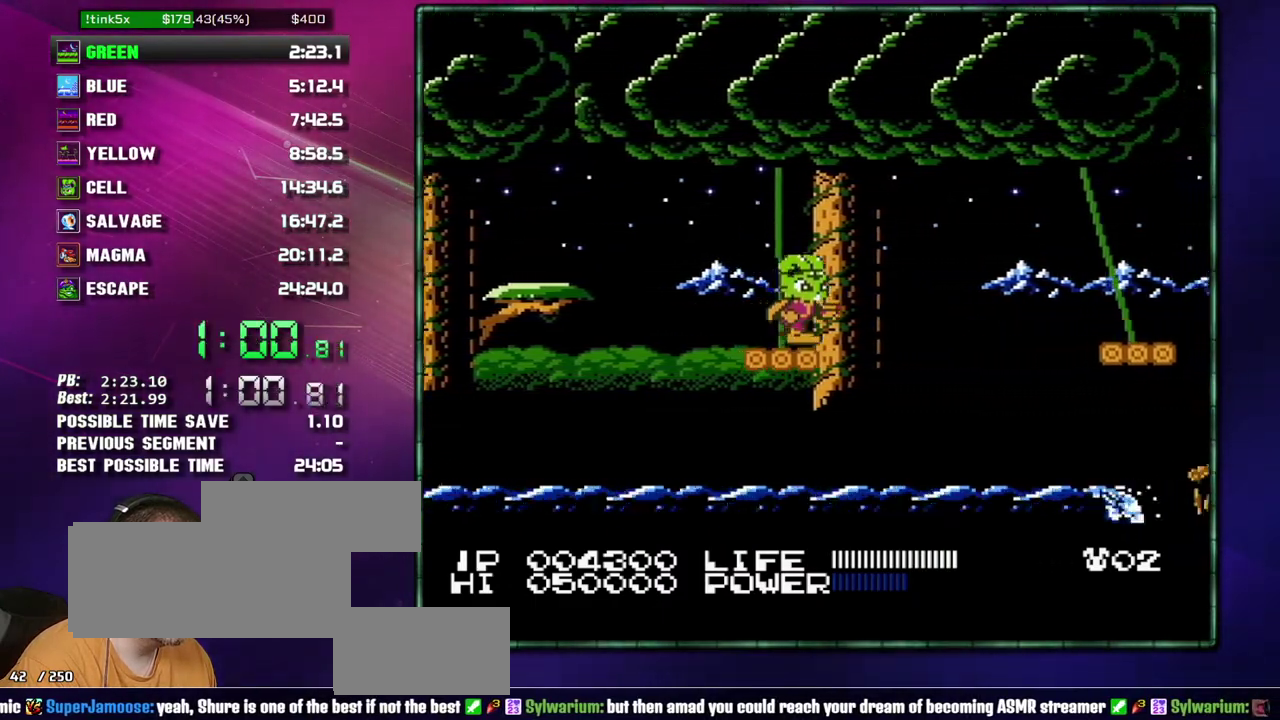
{"buttons": ["DPAD_RIGHT"]}
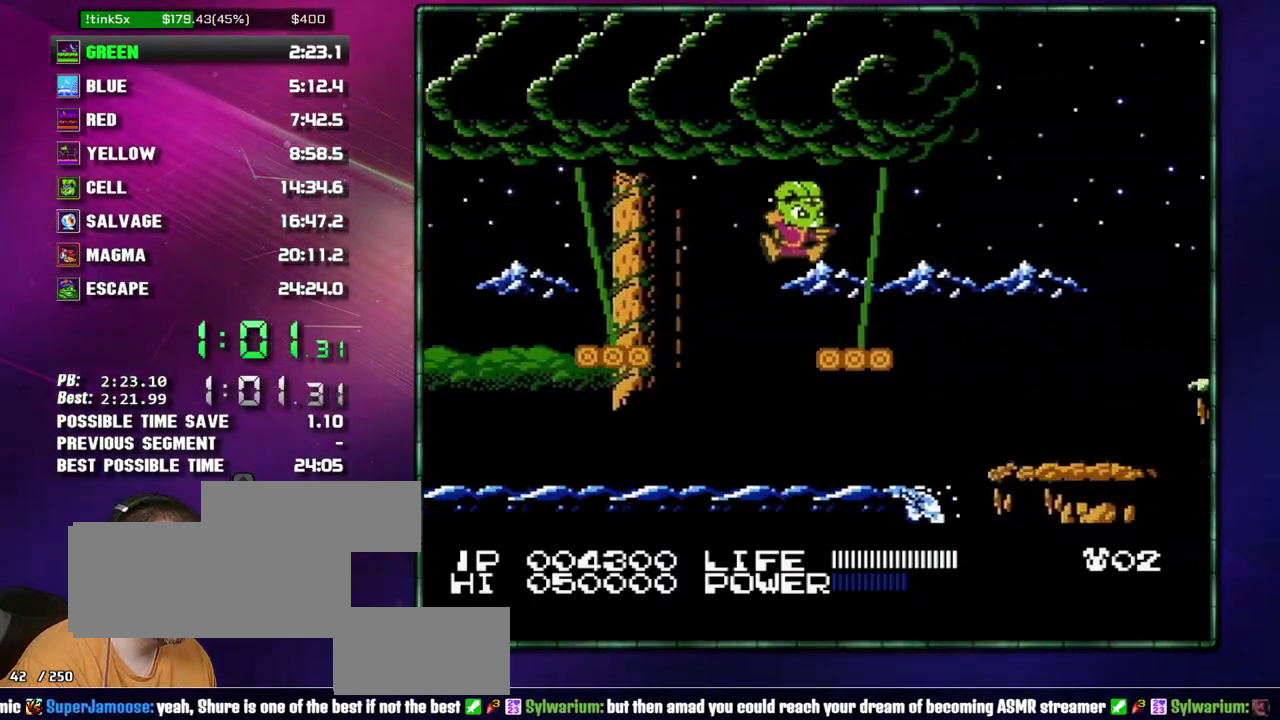
{"buttons": ["DPAD_RIGHT"]}
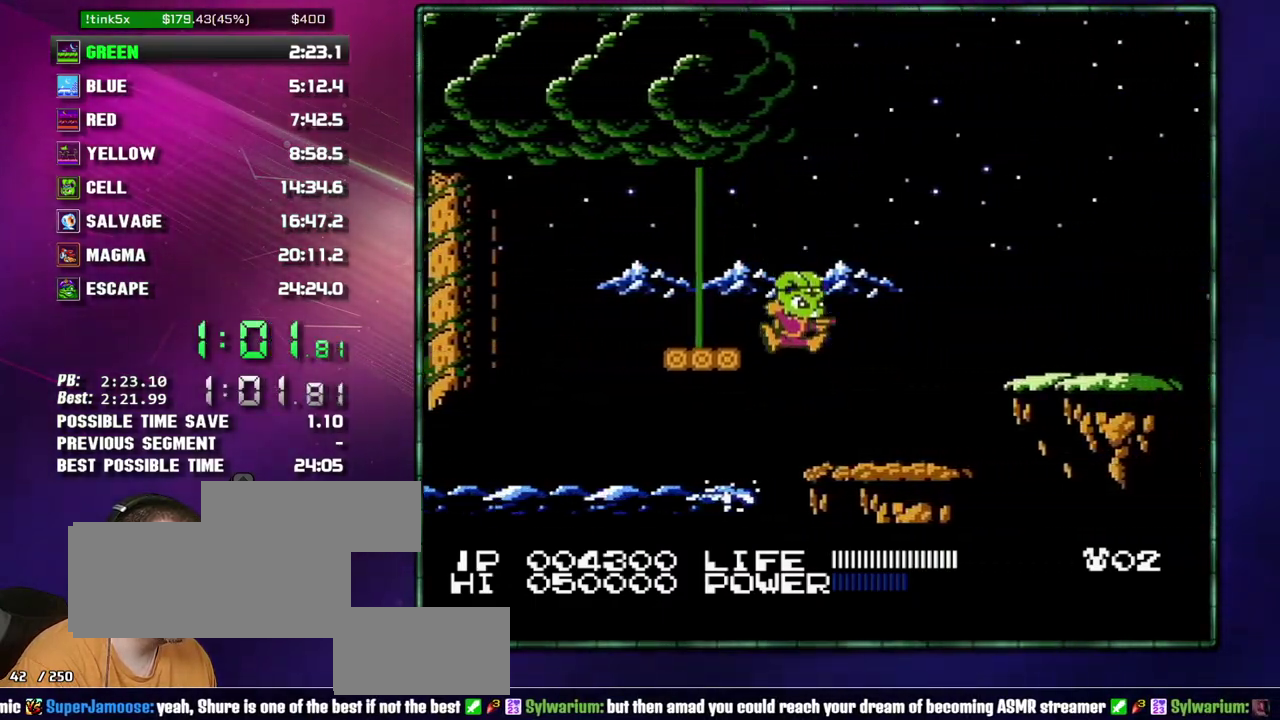
{"buttons": ["DPAD_RIGHT"]}
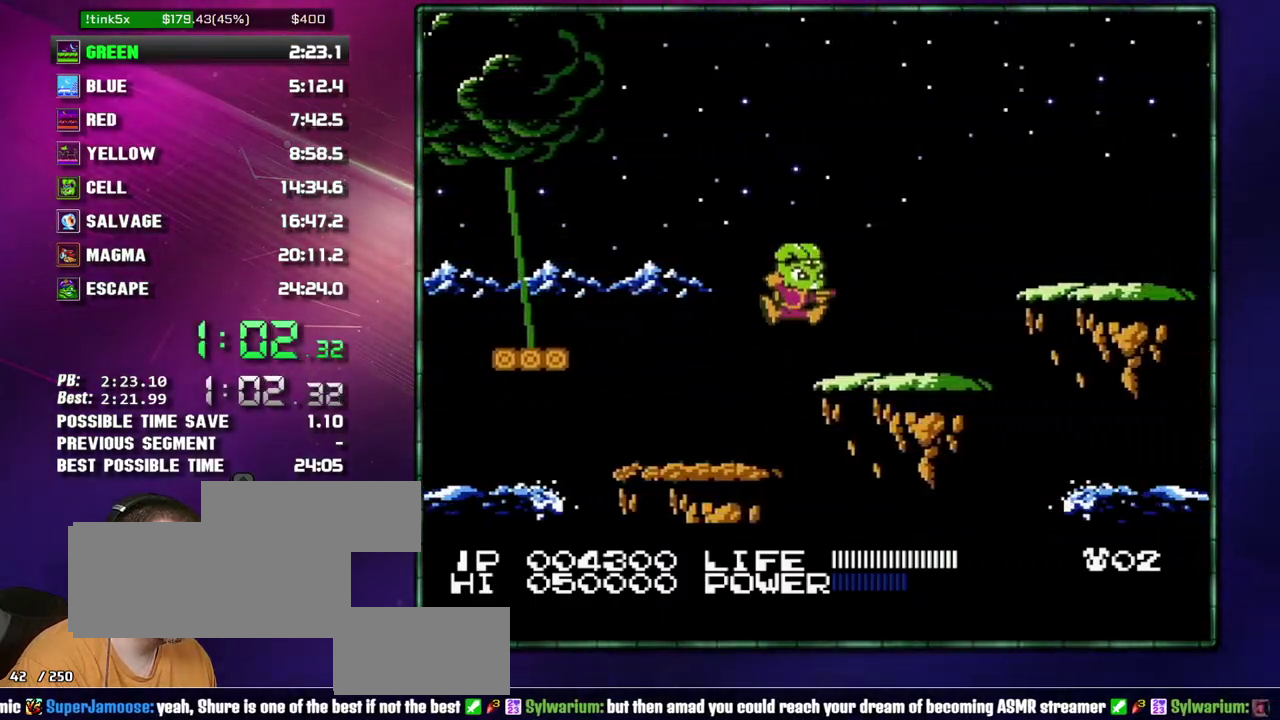
{"buttons": ["DPAD_RIGHT"]}
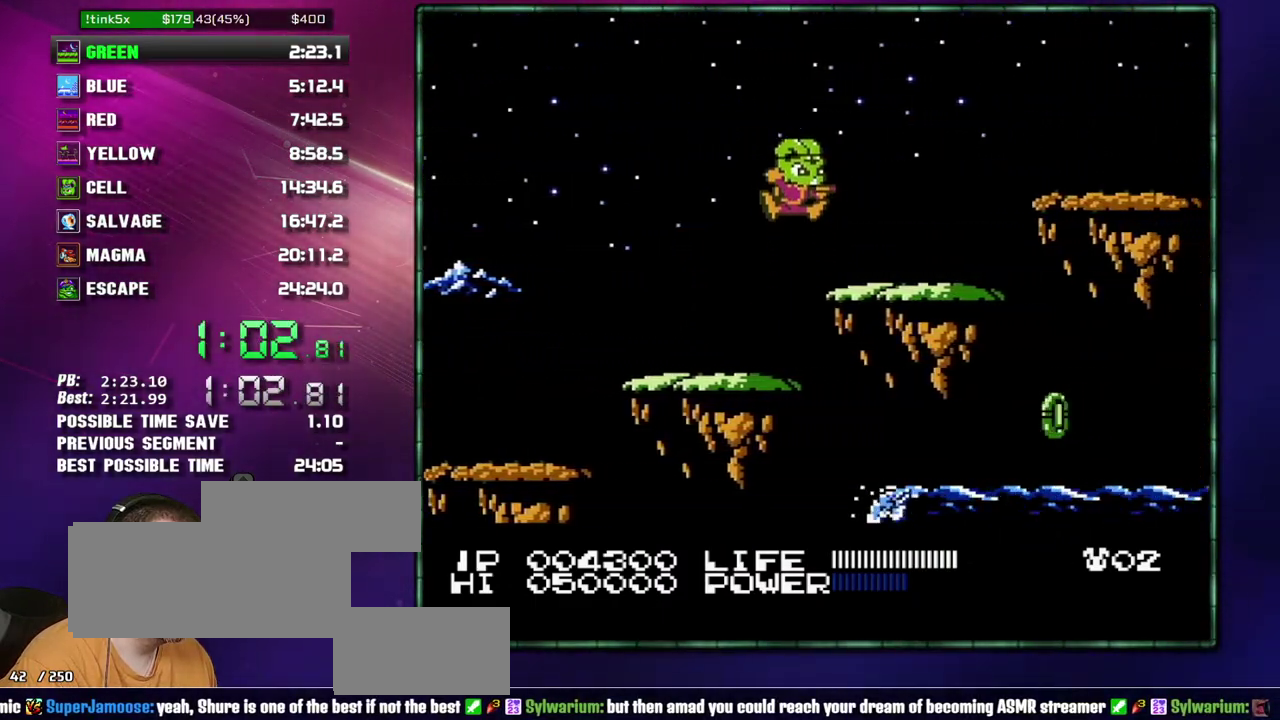
{"buttons": ["DPAD_RIGHT"]}
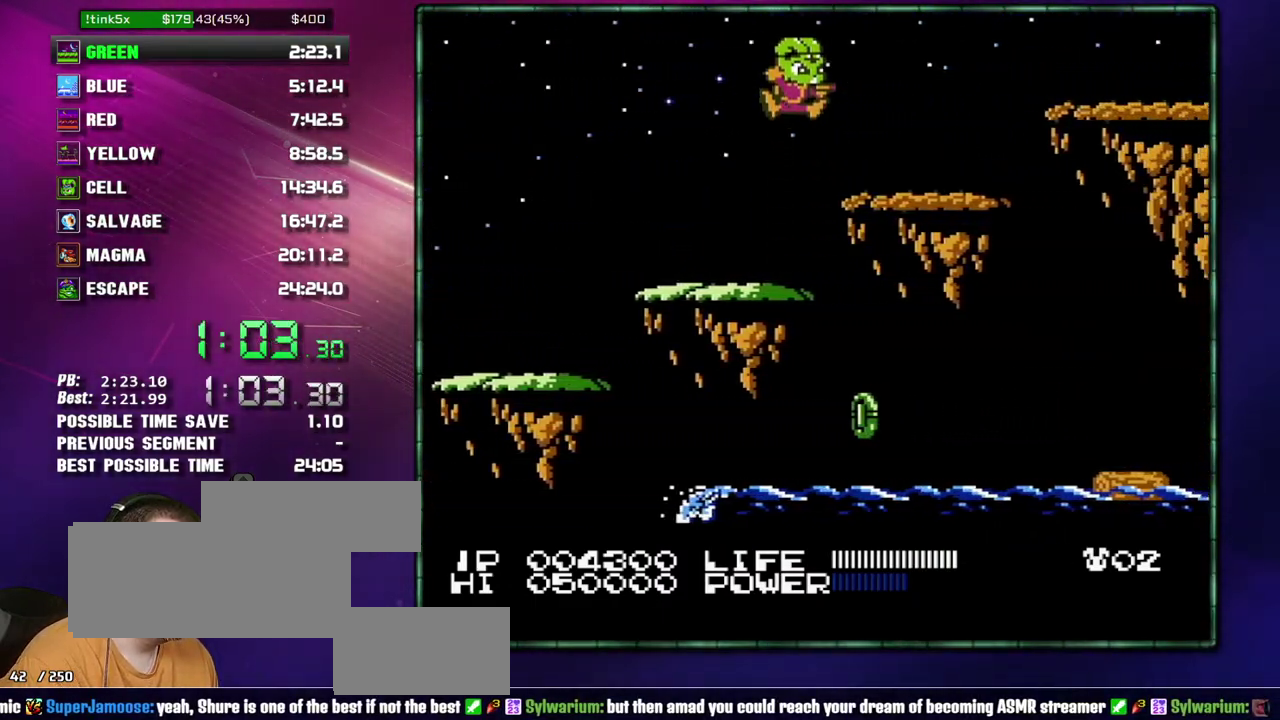
{"buttons": ["DPAD_RIGHT"]}
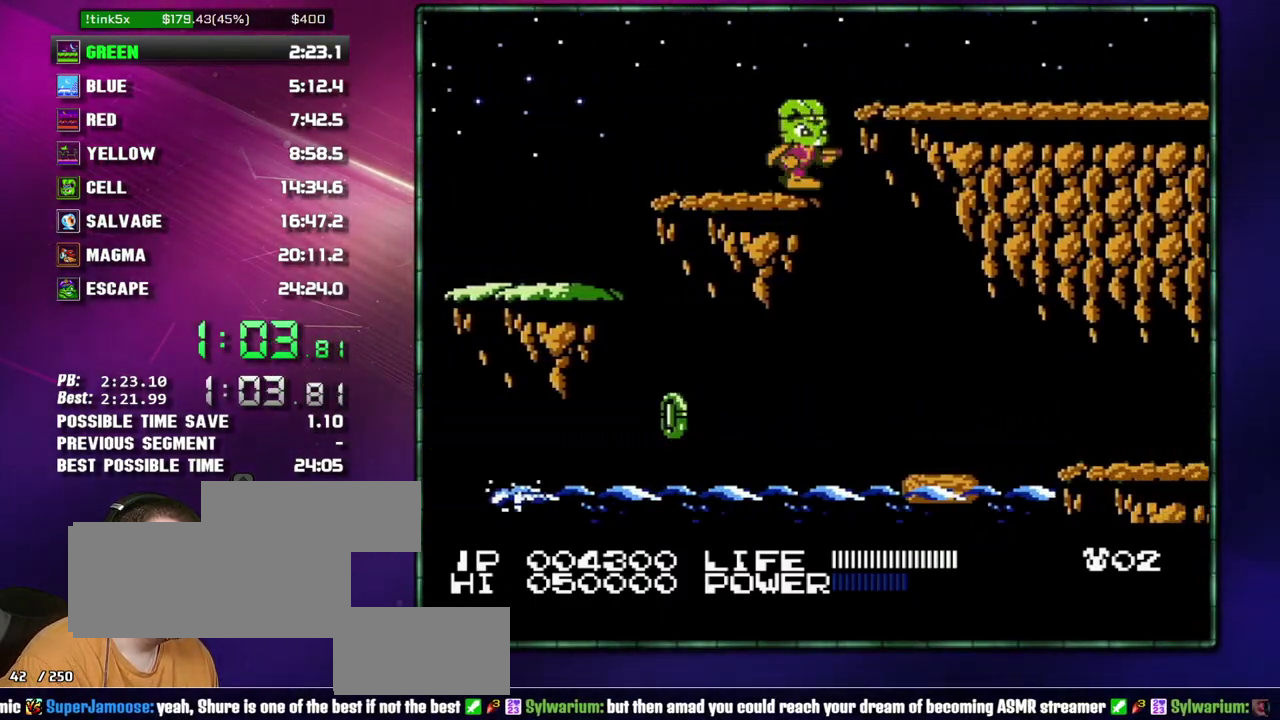
{"buttons": ["DPAD_RIGHT"]}
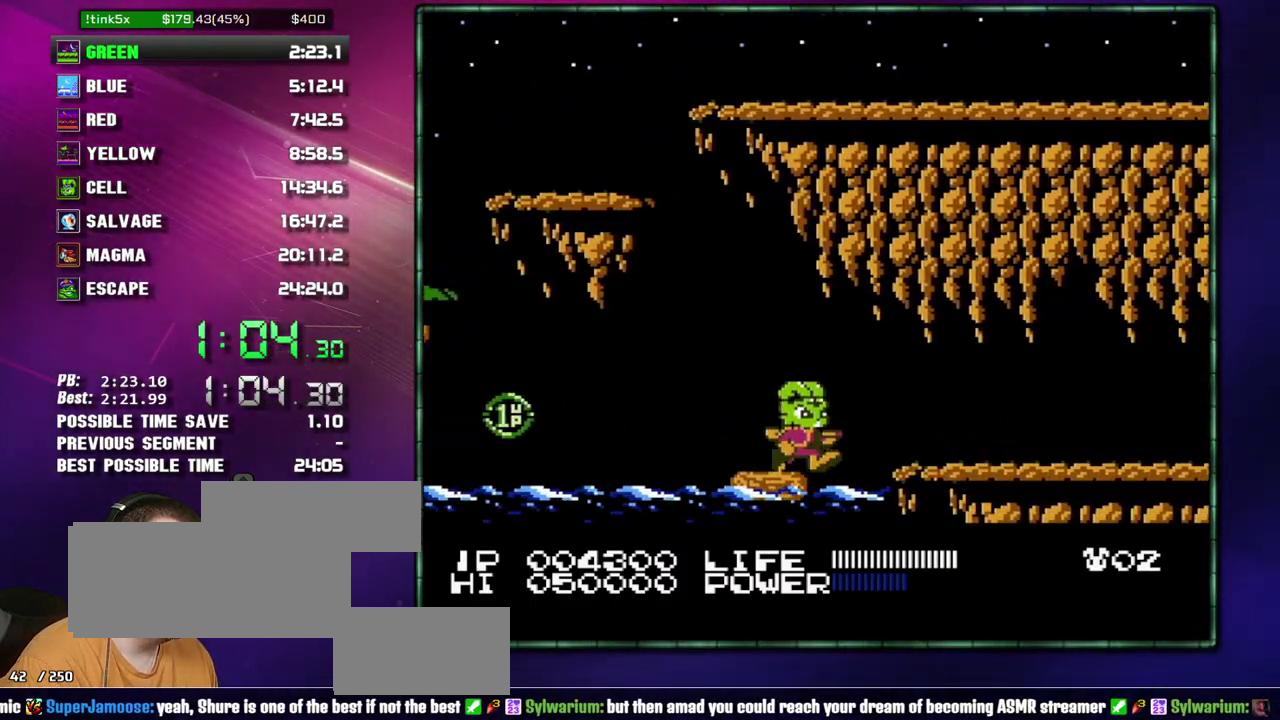
{"buttons": ["DPAD_RIGHT"]}
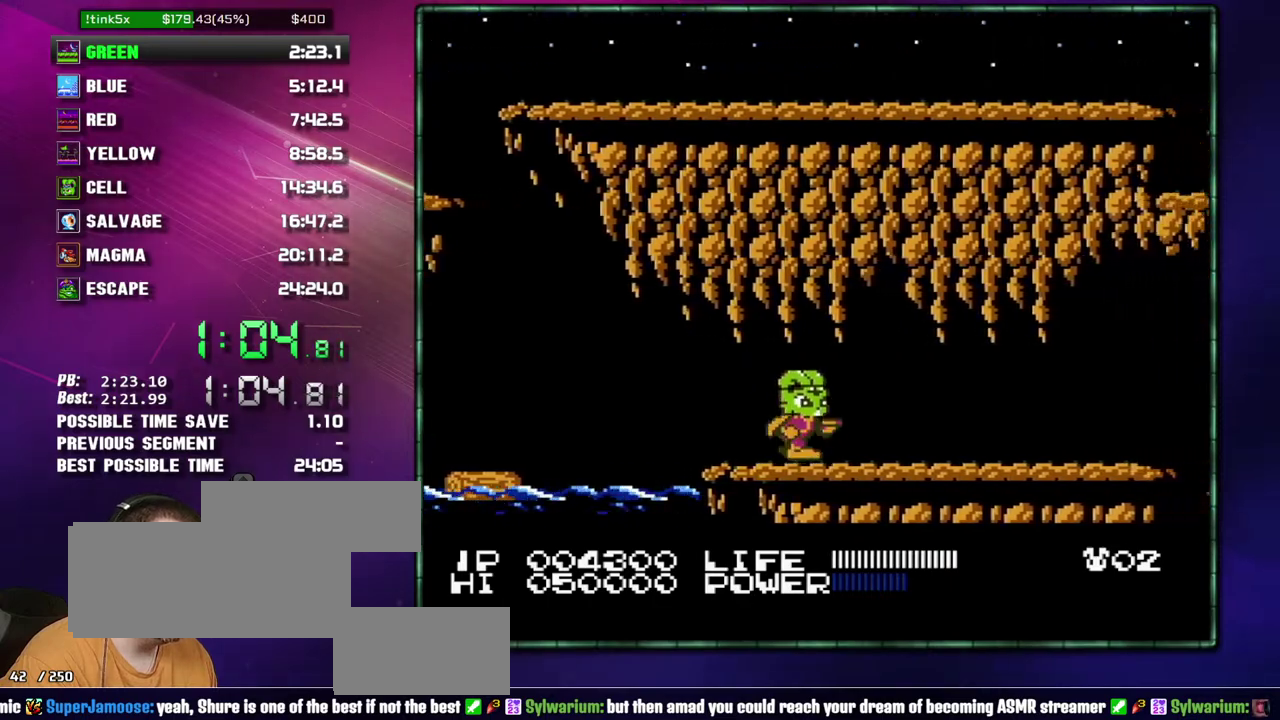
{"buttons": ["DPAD_RIGHT"]}
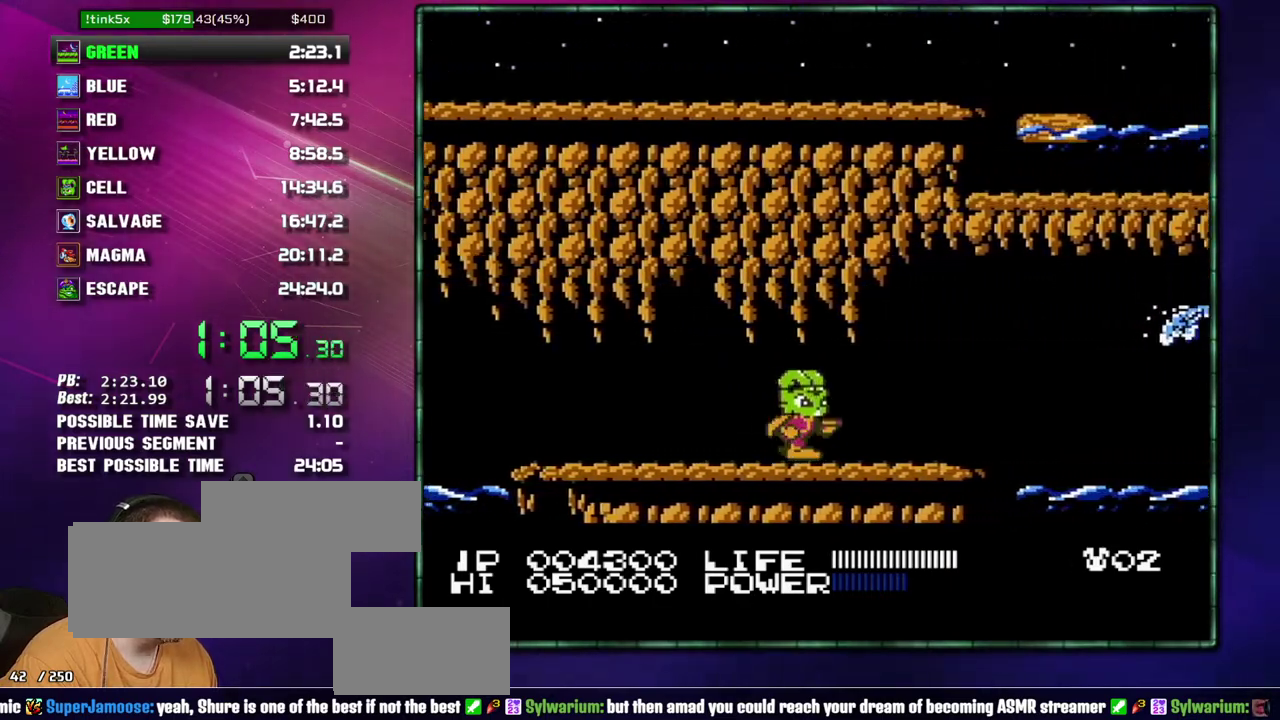
{"buttons": ["DPAD_DOWN"]}
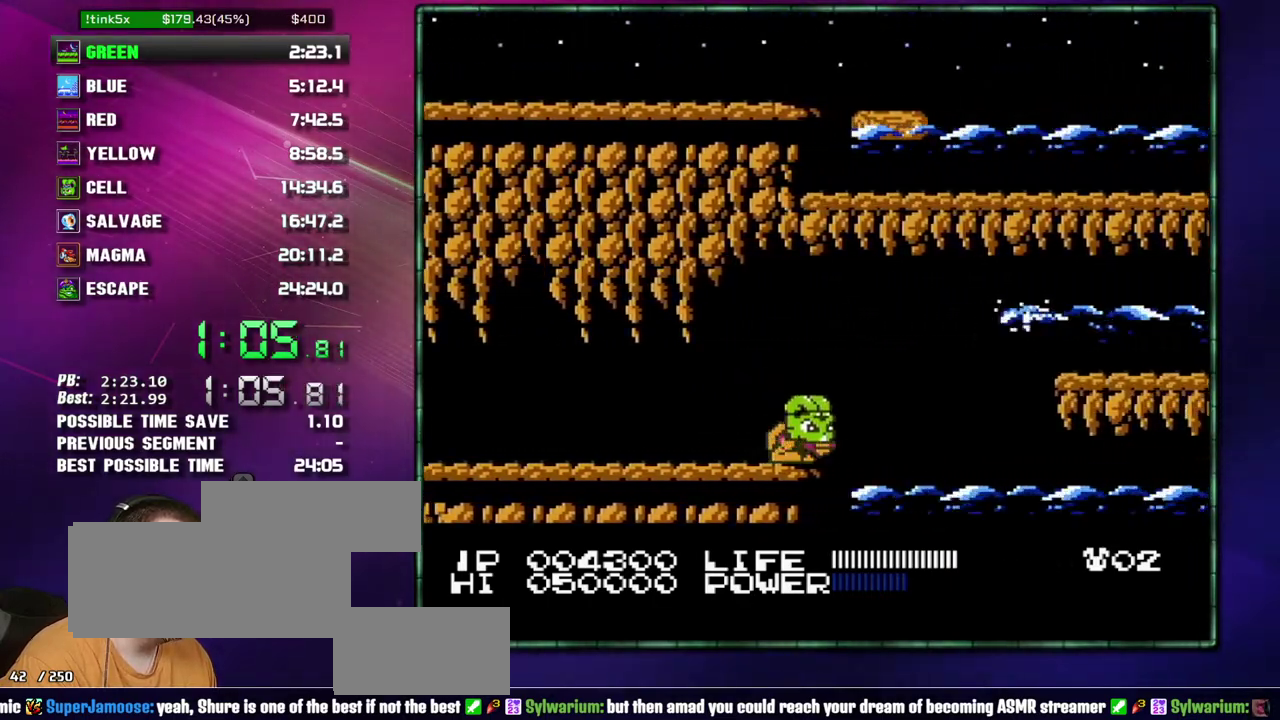
{"buttons": []}
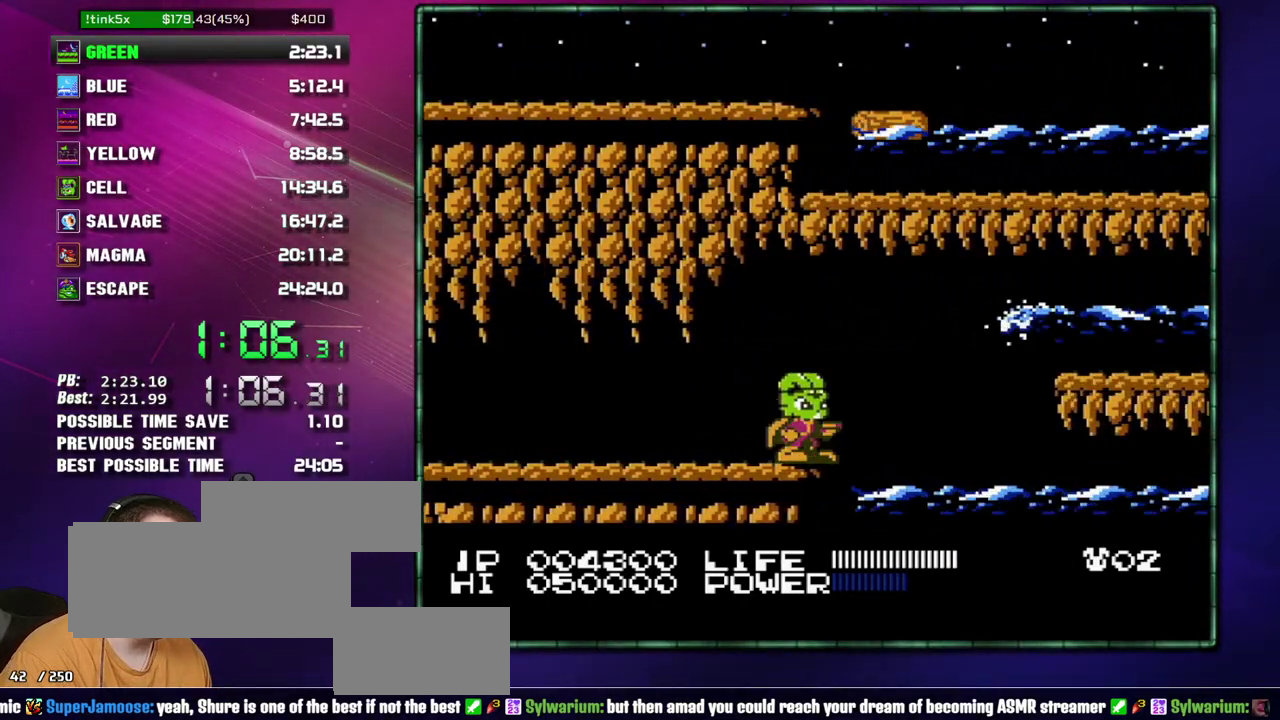
{"buttons": []}
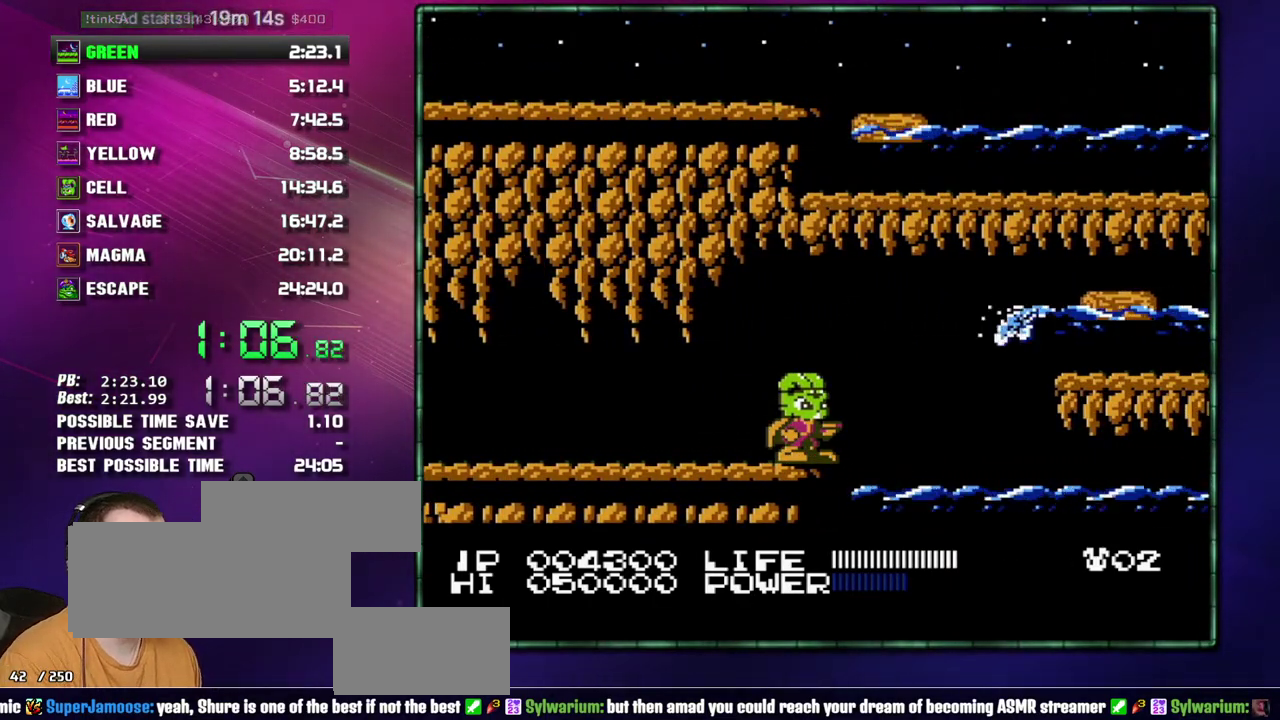
{"buttons": ["DPAD_RIGHT"]}
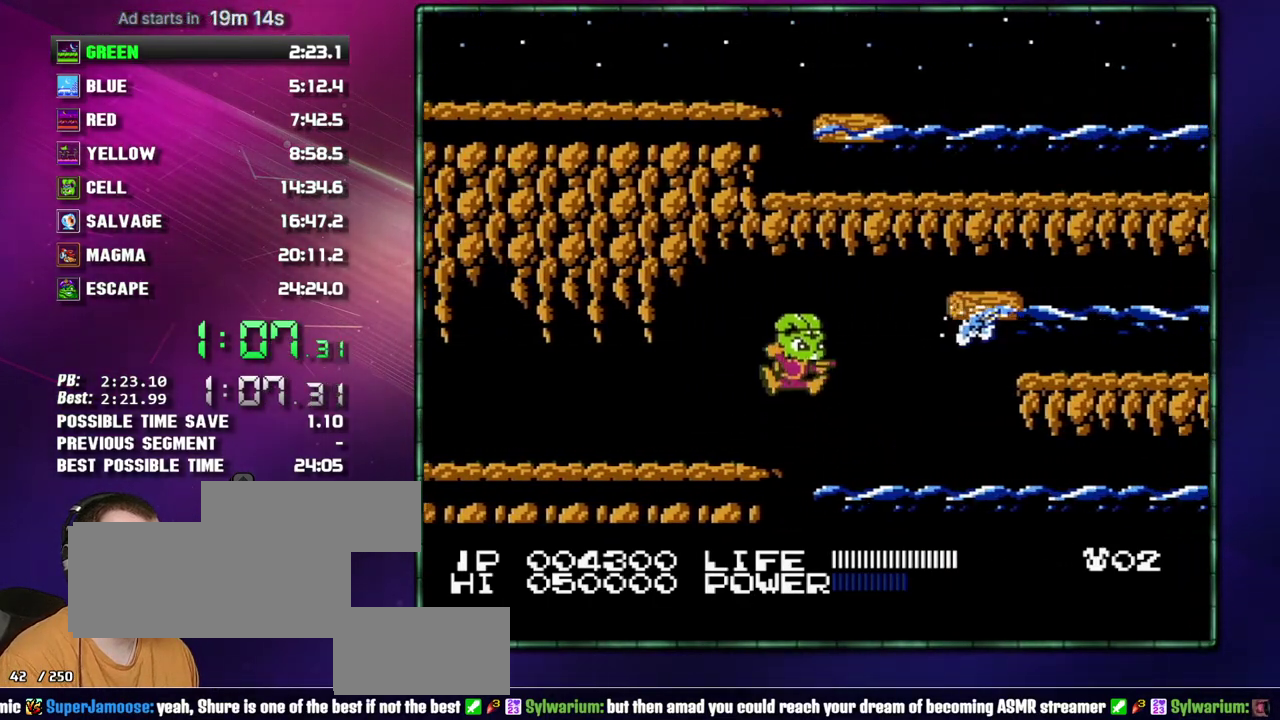
{"buttons": []}
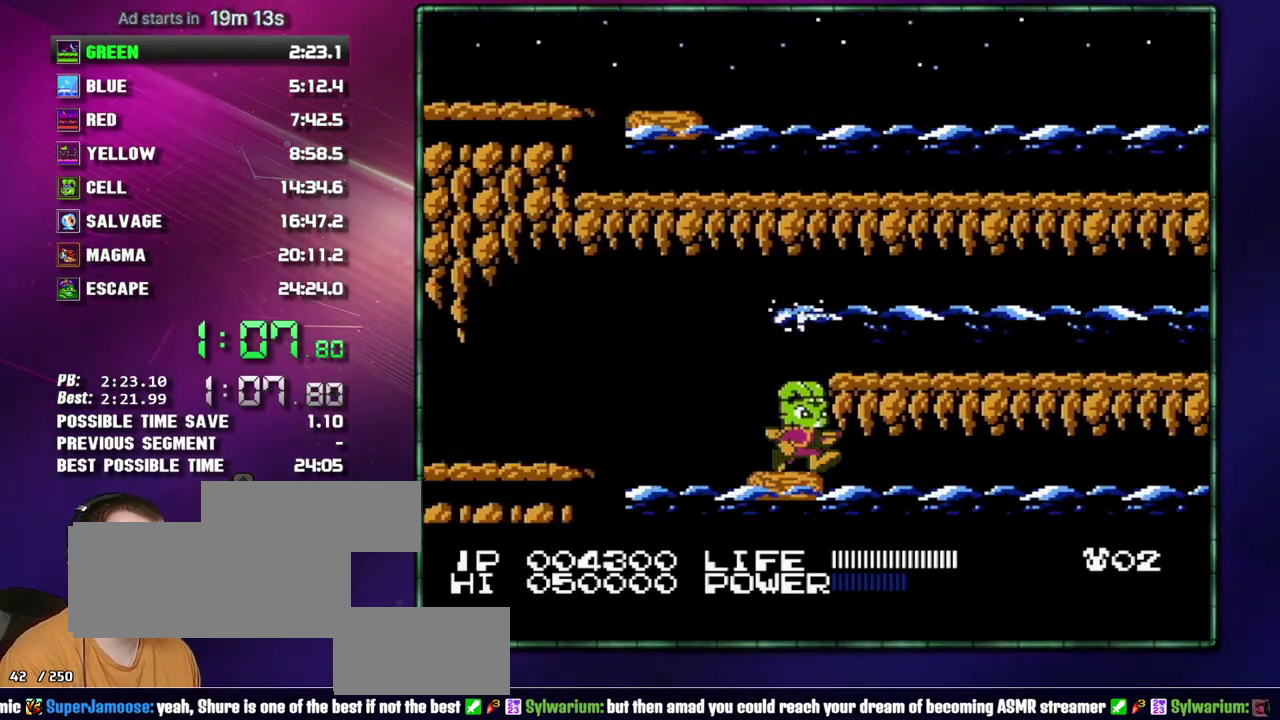
{"buttons": []}
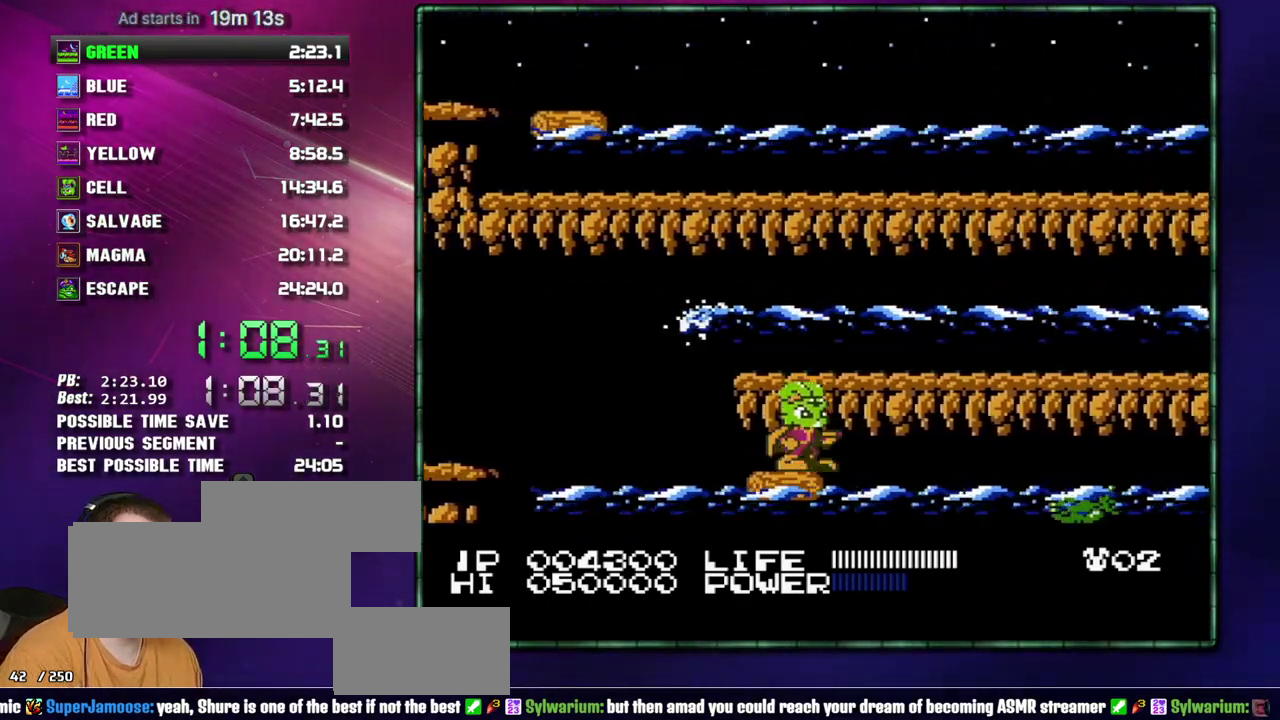
{"buttons": []}
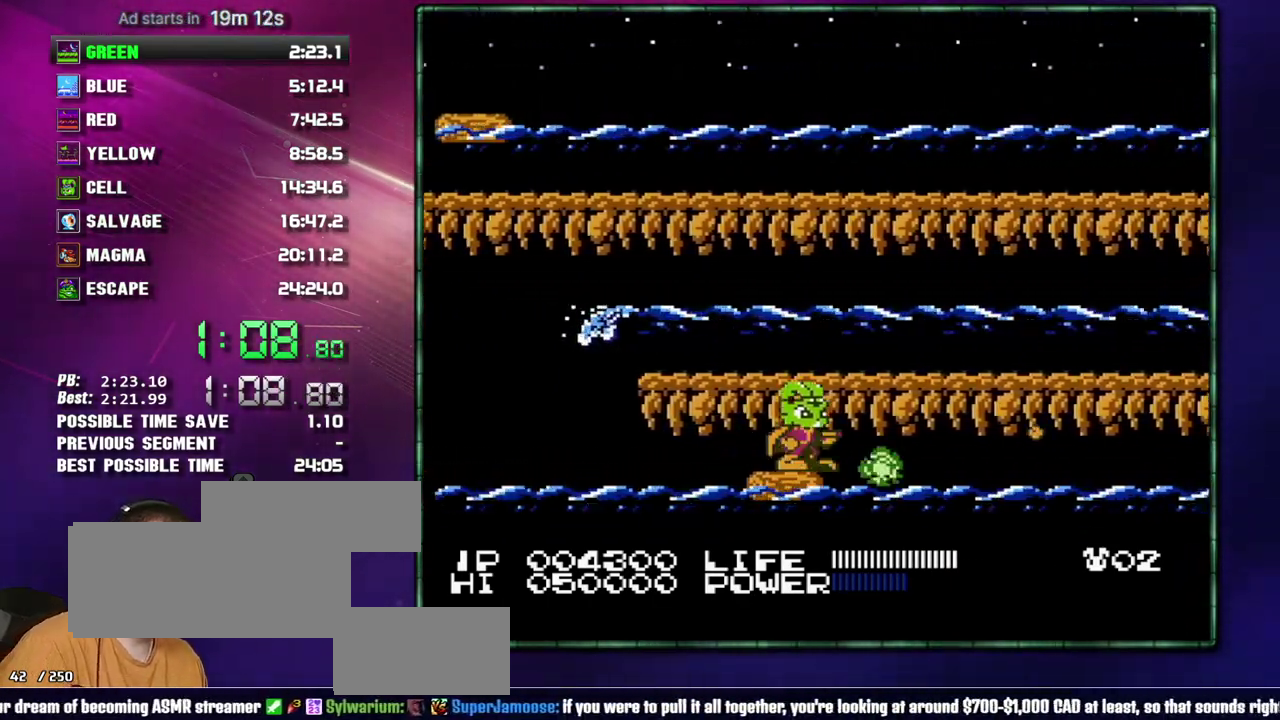
{"buttons": []}
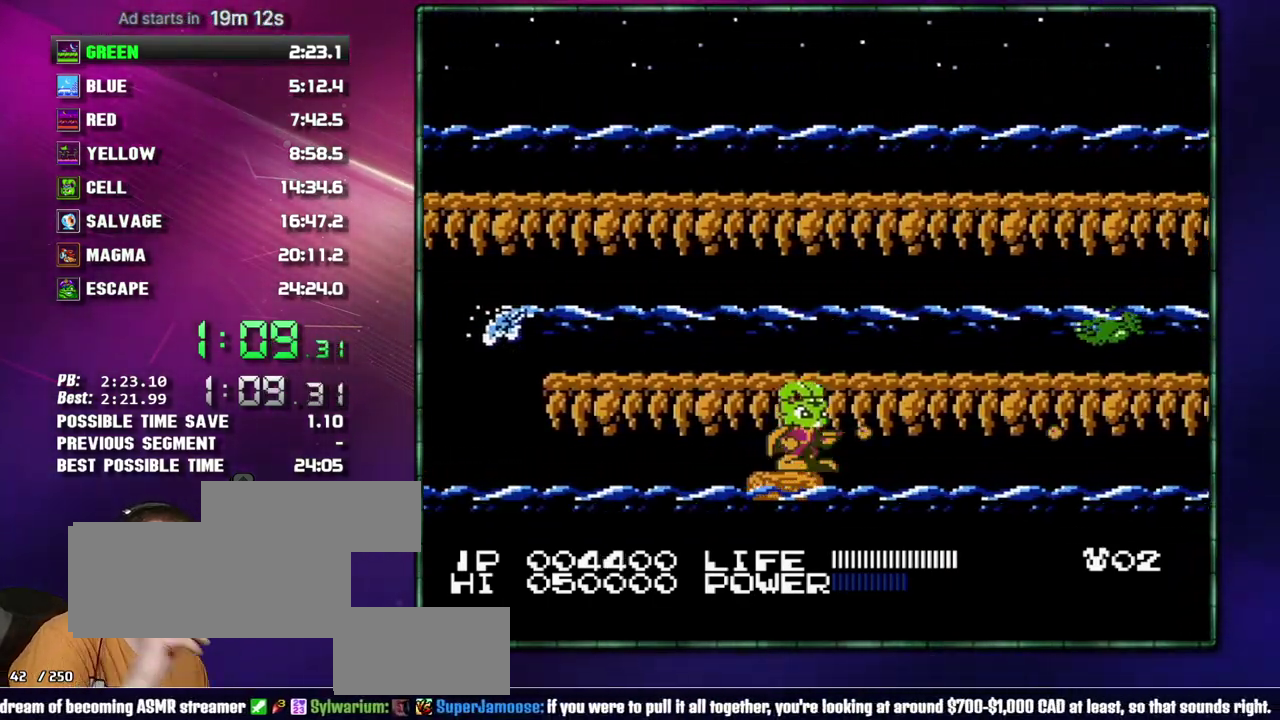
{"buttons": []}